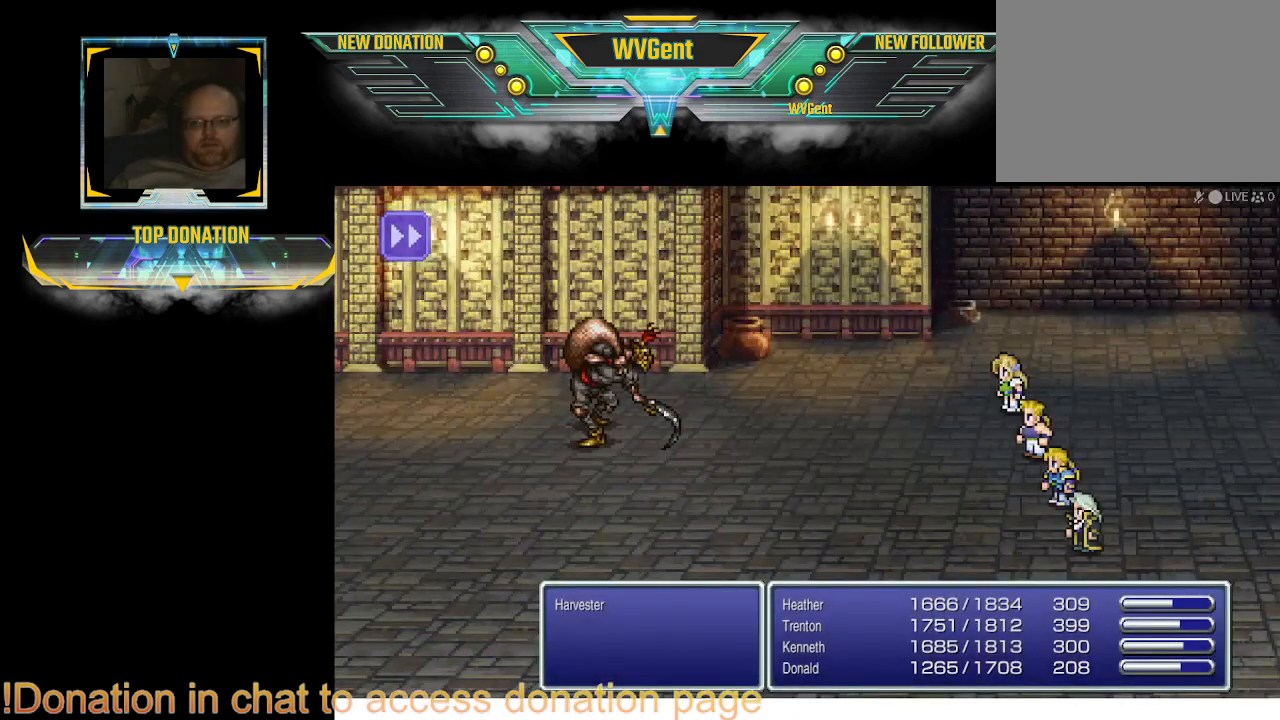
Gameplay with a controller (PlayStation layout); each line is a JSON object with the inputs held at the frame after it. "events" lists button and stick changes between this image and that frame as [ms after this image, input, new state], when the widget could be followed in between. Not read: L3 R3.
{"buttons": [], "left_stick": "center", "right_stick": "center", "events": []}
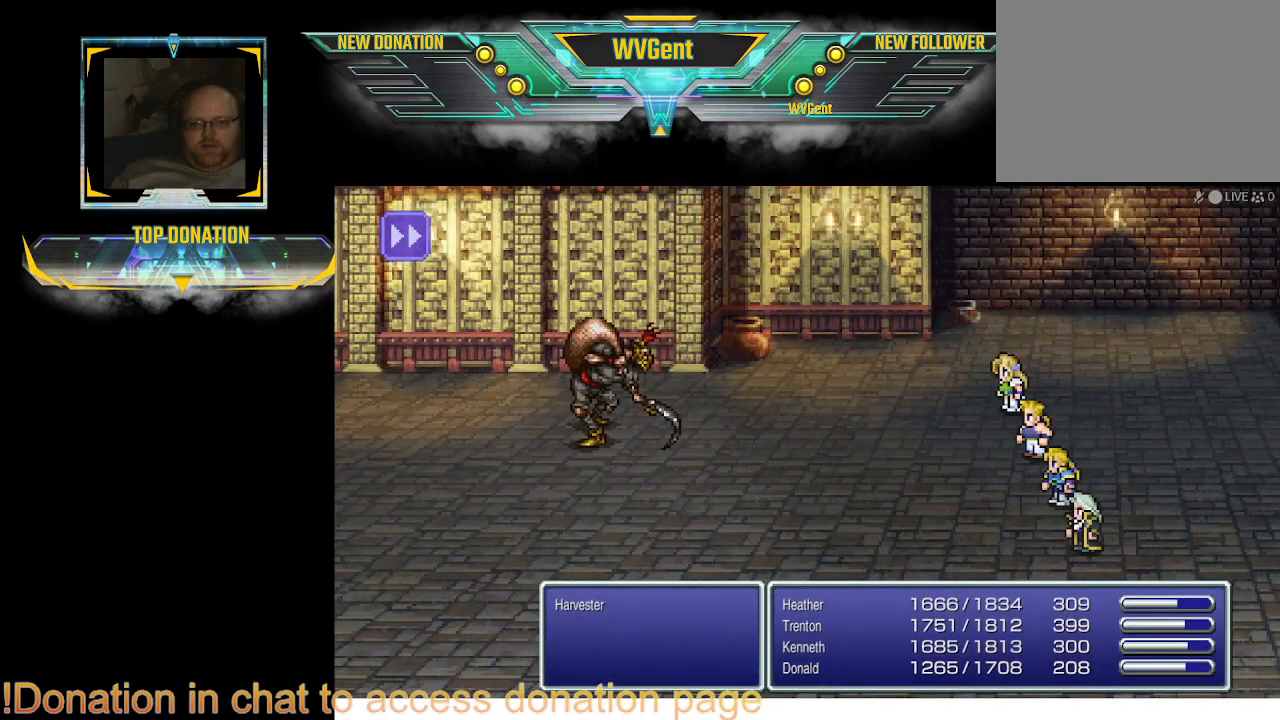
{"buttons": [], "left_stick": "center", "right_stick": "center", "events": []}
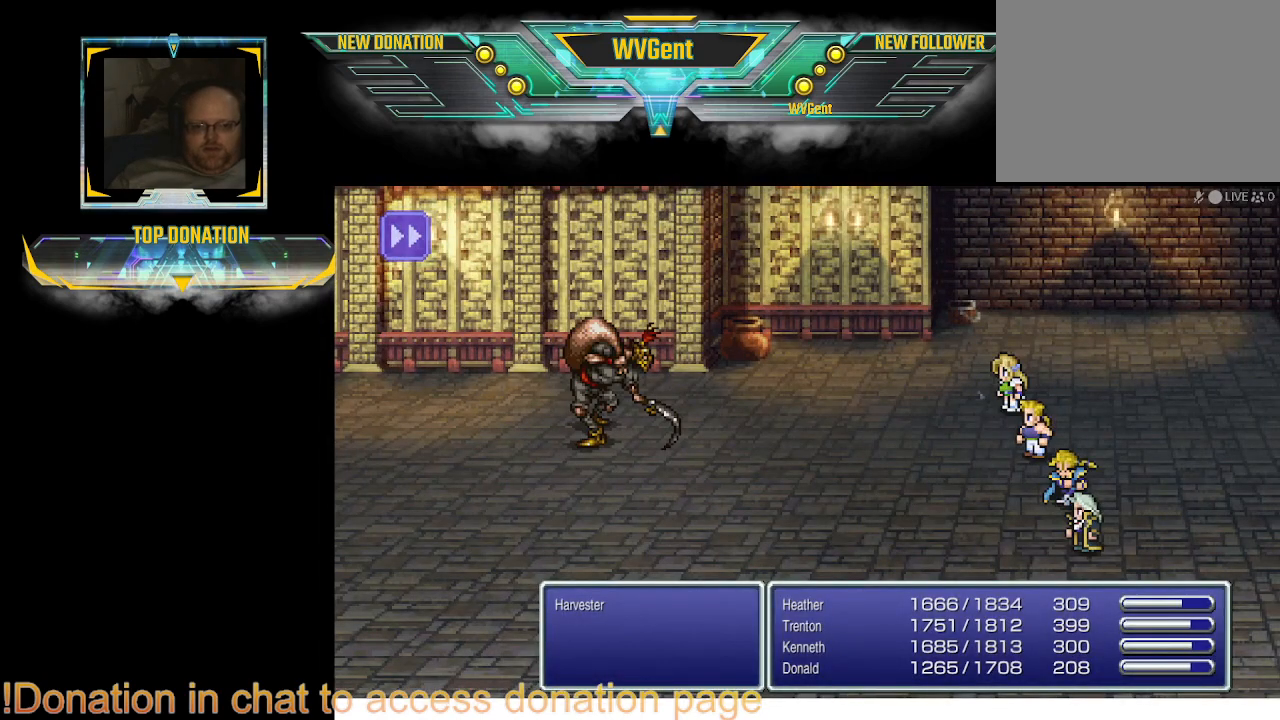
{"buttons": [], "left_stick": "center", "right_stick": "center", "events": []}
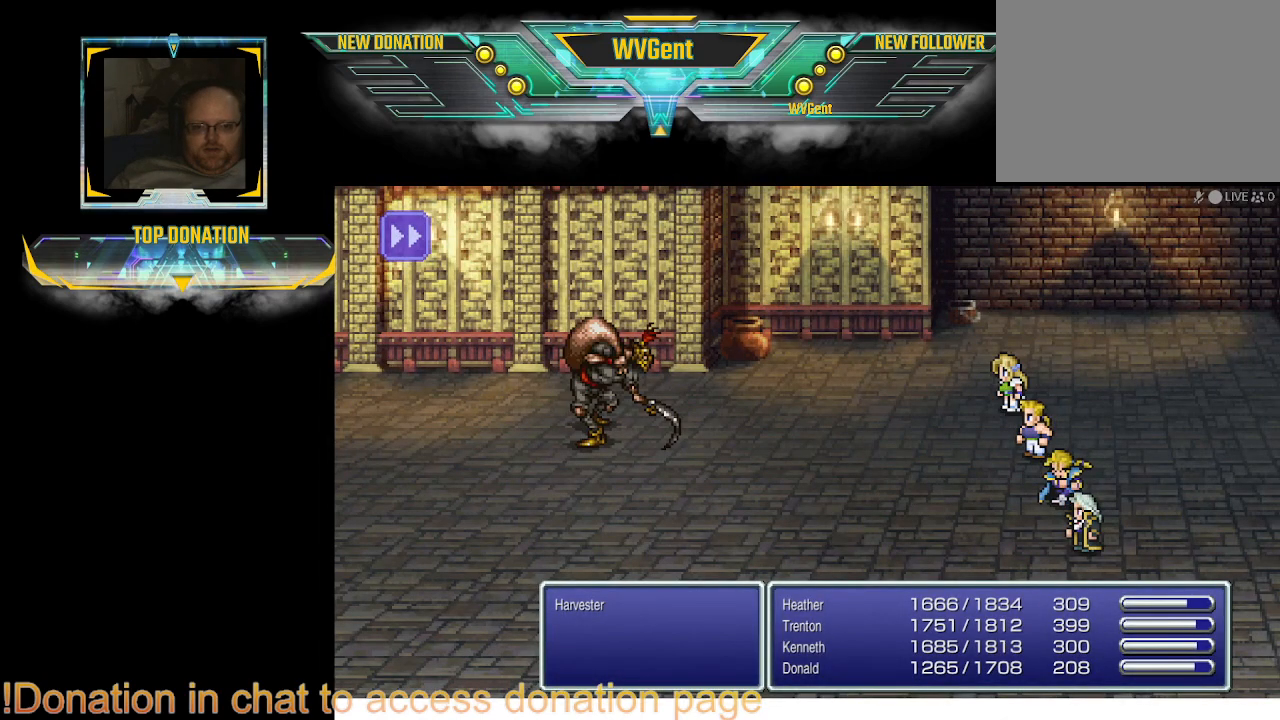
{"buttons": [], "left_stick": "center", "right_stick": "center", "events": []}
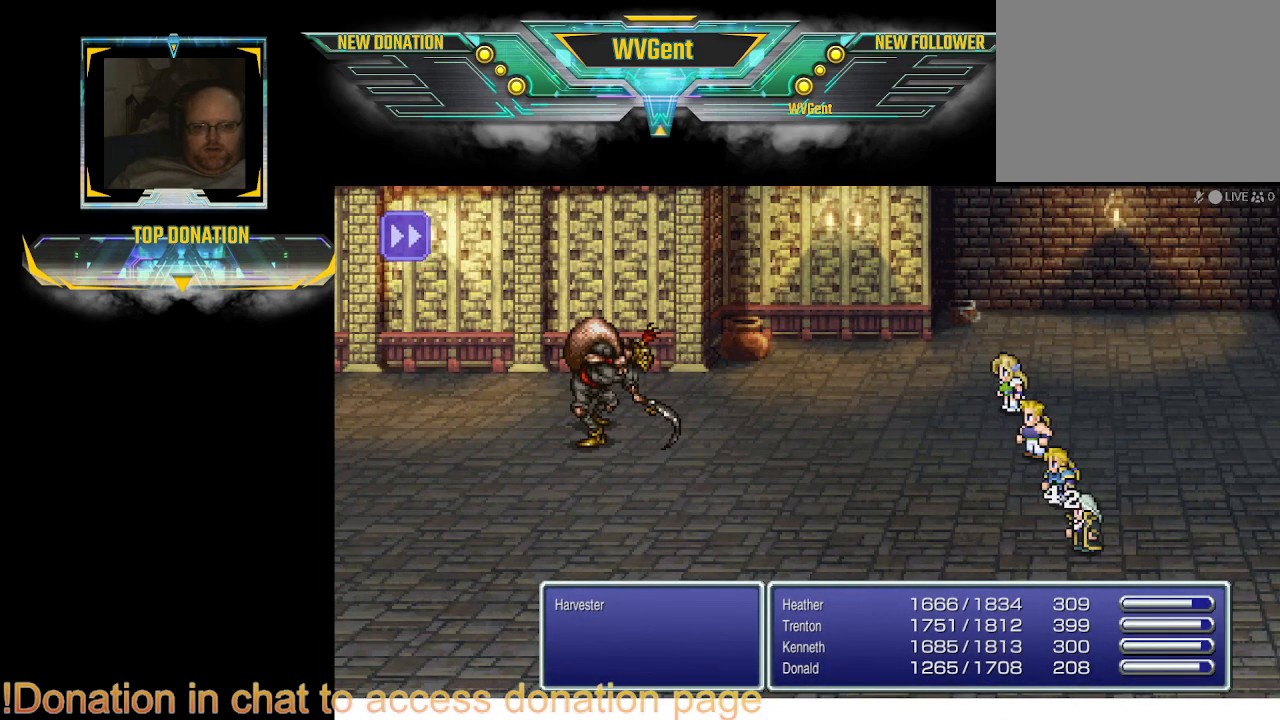
{"buttons": [], "left_stick": "center", "right_stick": "center", "events": []}
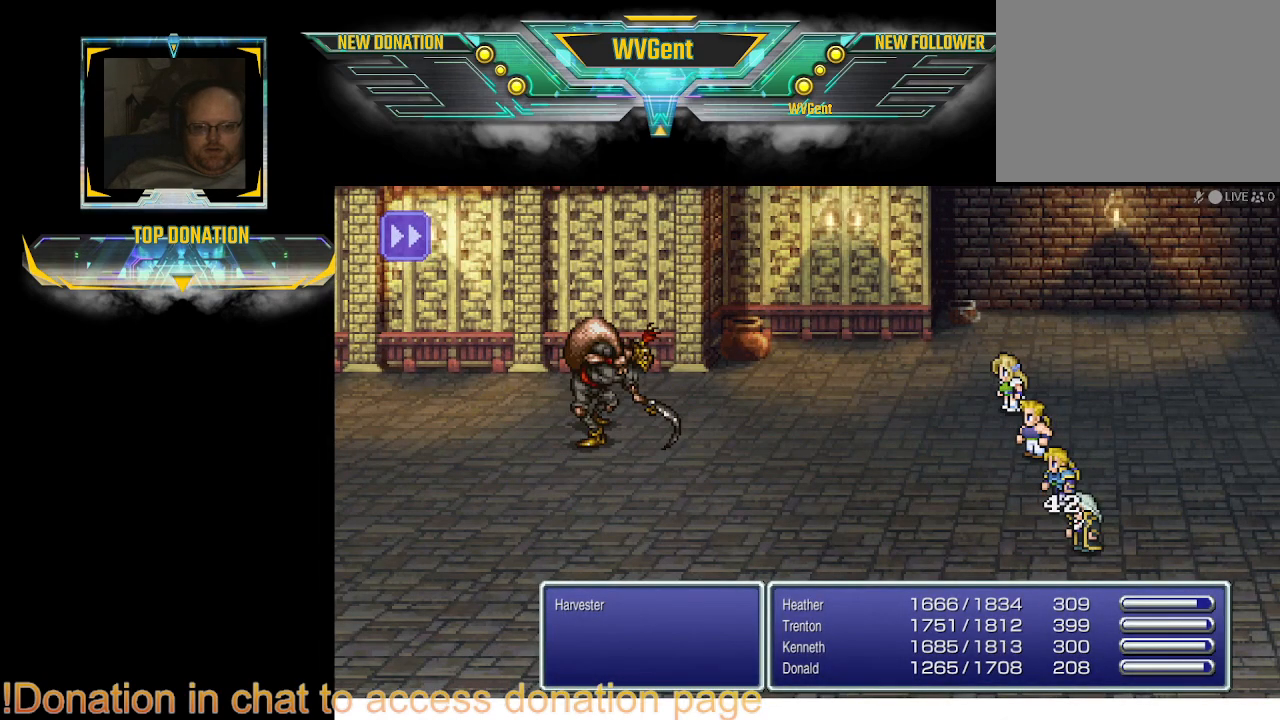
{"buttons": [], "left_stick": "center", "right_stick": "center", "events": []}
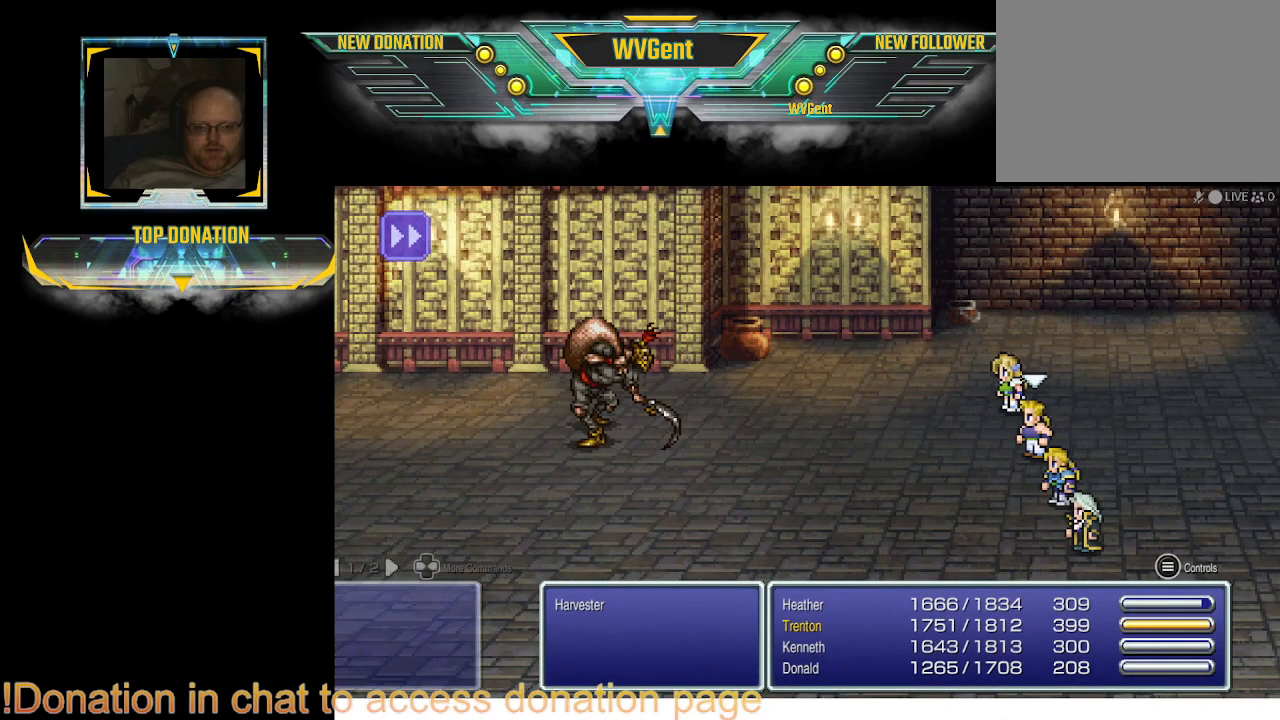
{"buttons": [], "left_stick": "center", "right_stick": "center", "events": []}
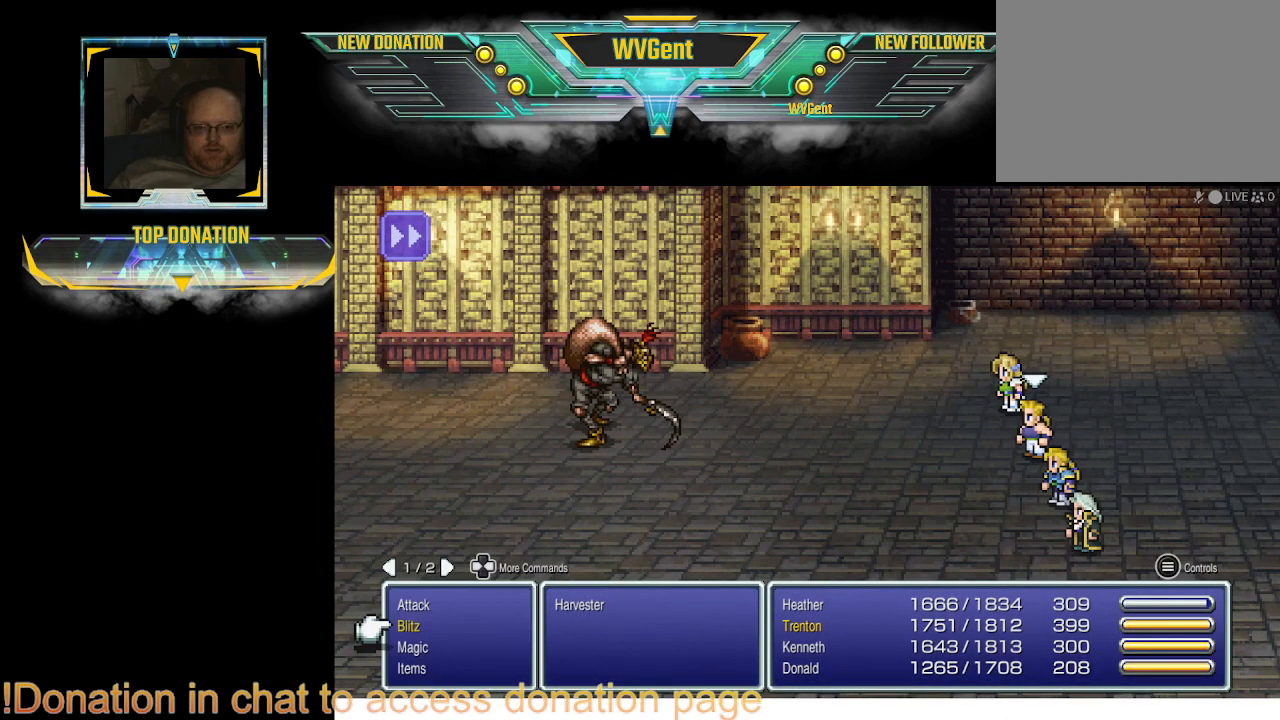
{"buttons": [], "left_stick": "center", "right_stick": "center", "events": [[367, "DPAD_DOWN", "down"], [467, "DPAD_DOWN", "up"]]}
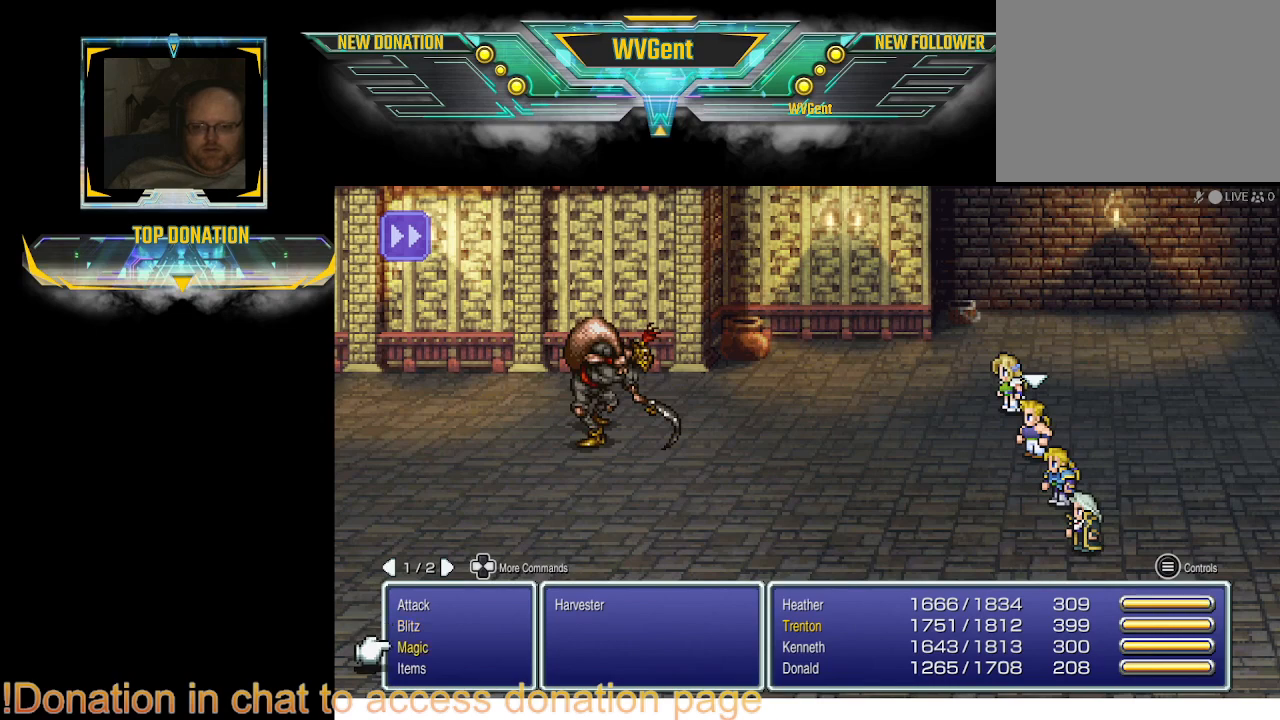
{"buttons": [], "left_stick": "center", "right_stick": "center", "events": [[67, "DPAD_DOWN", "down"], [167, "DPAD_DOWN", "up"], [267, "CROSS", "down"], [367, "CROSS", "up"]]}
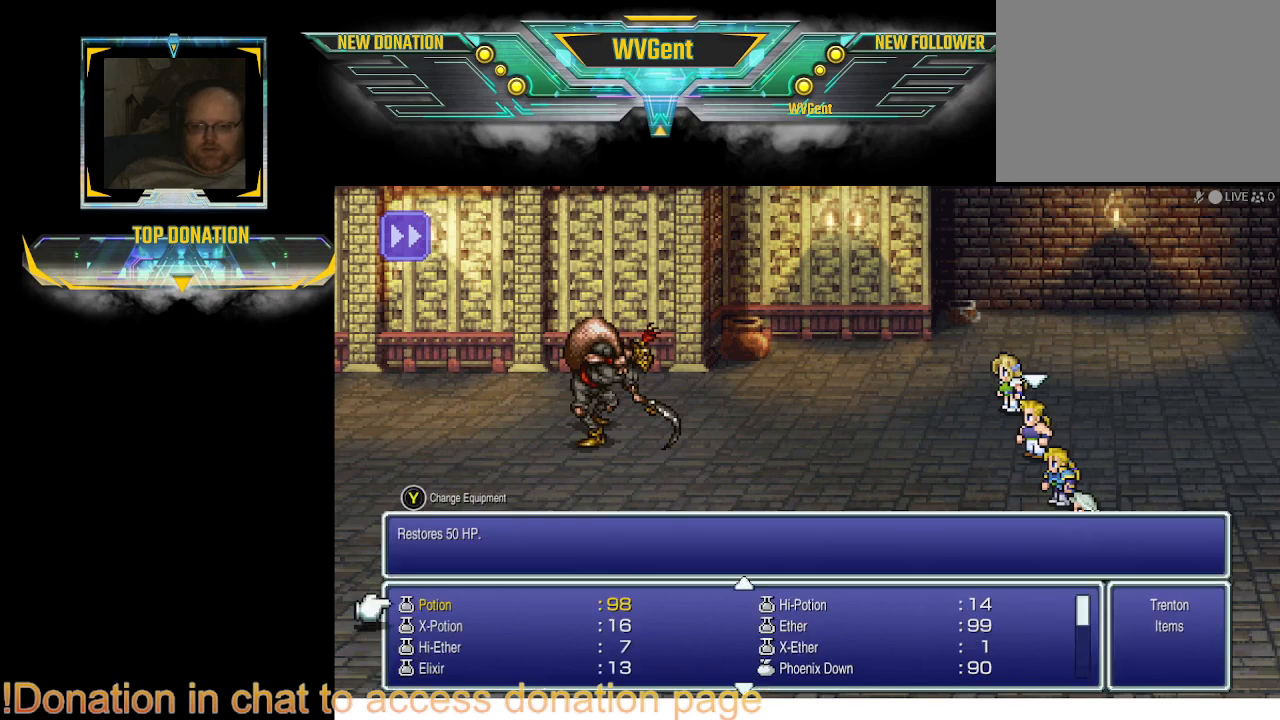
{"buttons": [], "left_stick": "center", "right_stick": "center", "events": [[267, "DPAD_UP", "down"], [433, "DPAD_UP", "up"]]}
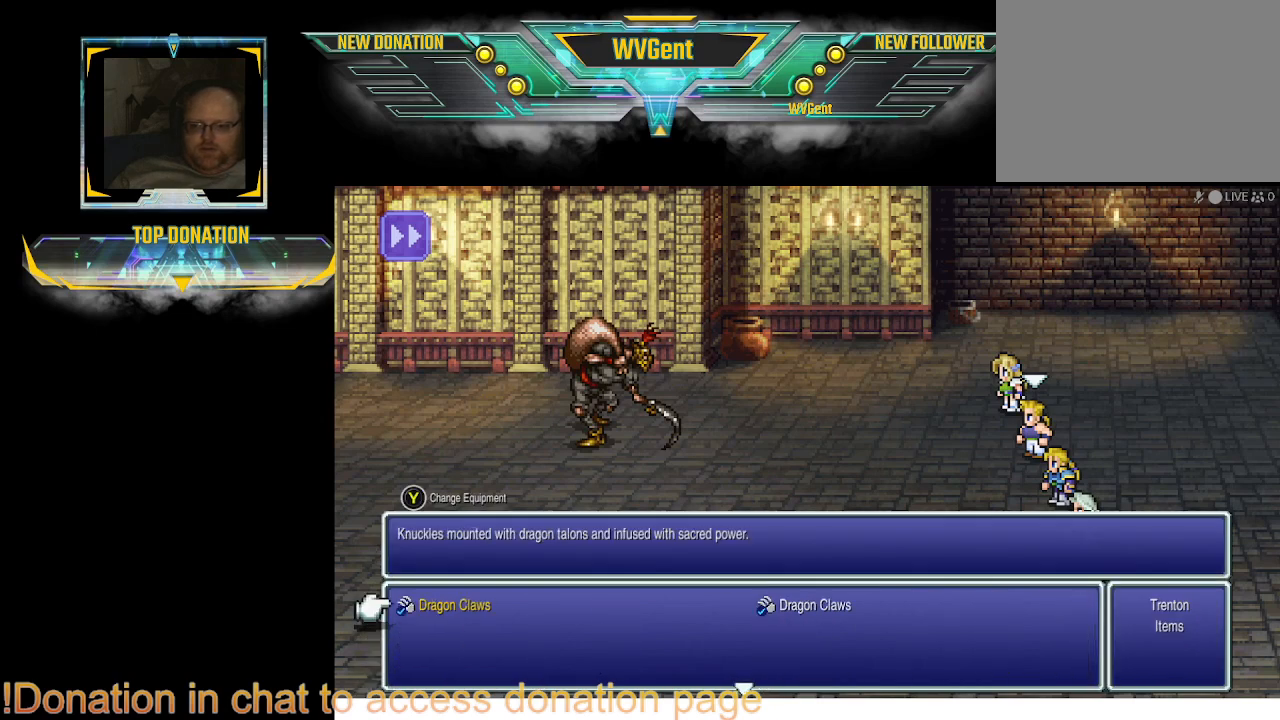
{"buttons": [], "left_stick": "center", "right_stick": "center", "events": []}
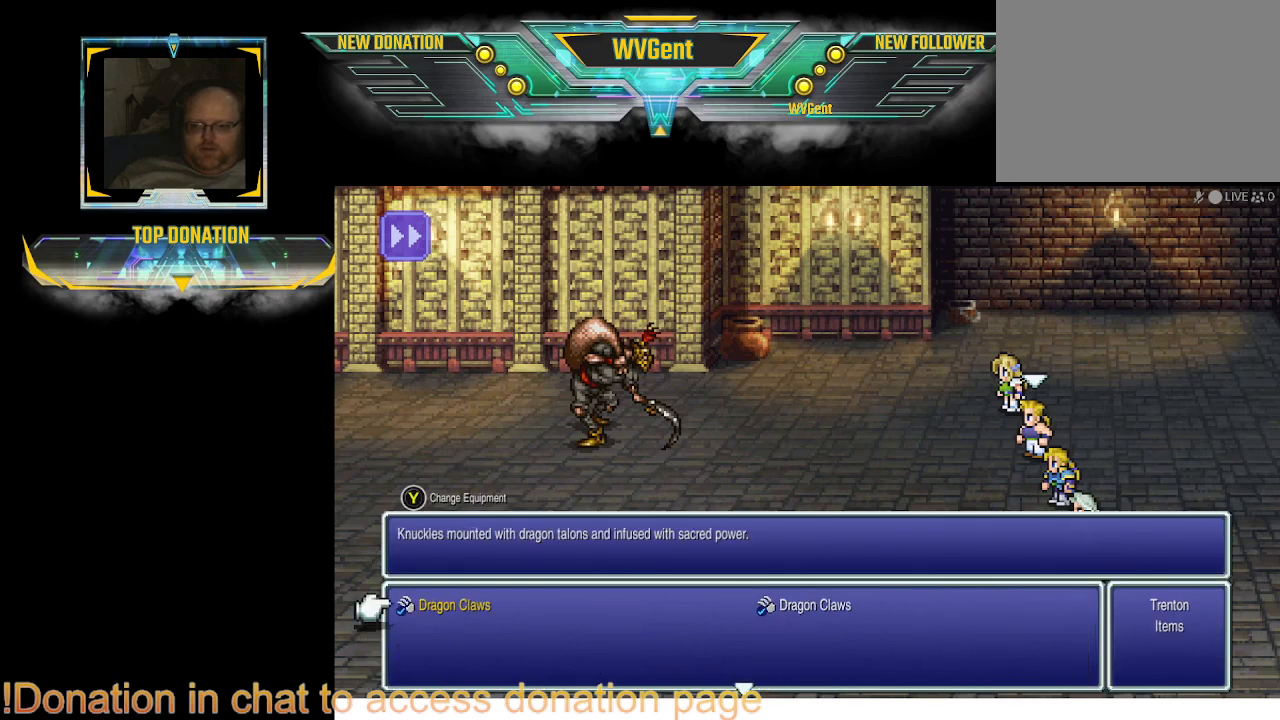
{"buttons": [], "left_stick": "center", "right_stick": "center", "events": [[333, "CIRCLE", "down"], [467, "CIRCLE", "up"]]}
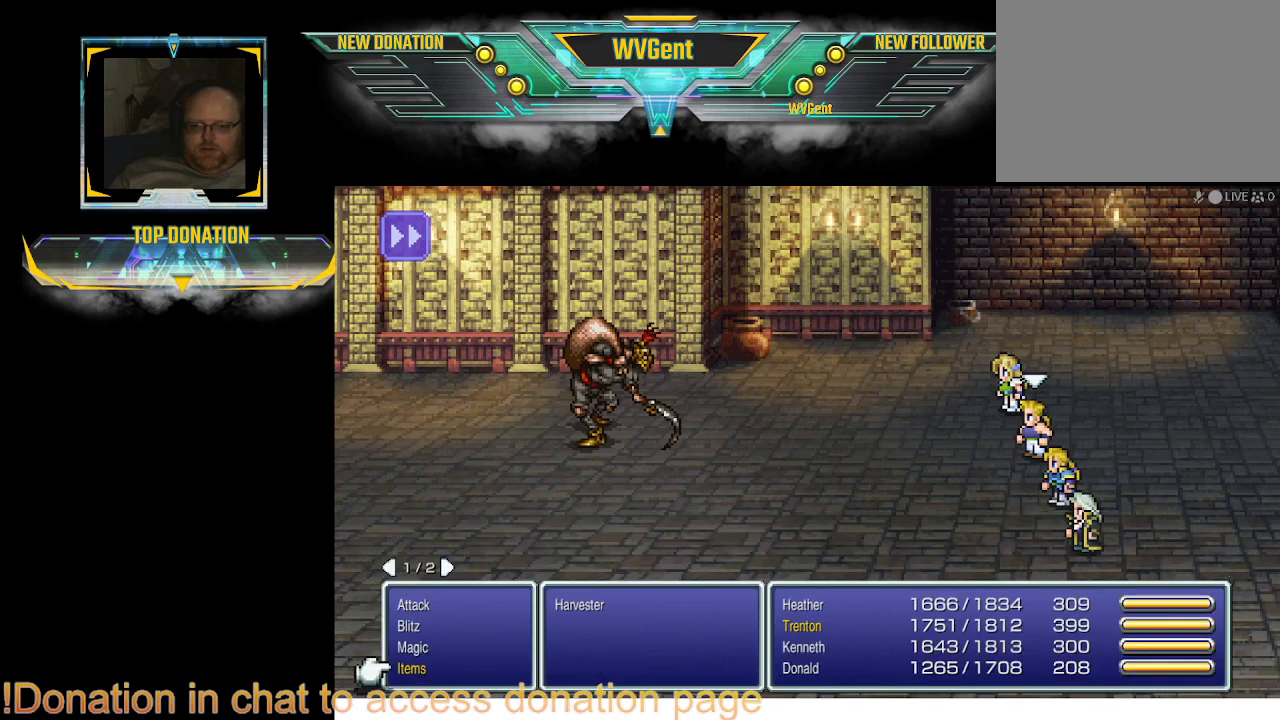
{"buttons": [], "left_stick": "center", "right_stick": "center", "events": [[233, "DPAD_UP", "down"], [333, "DPAD_UP", "up"]]}
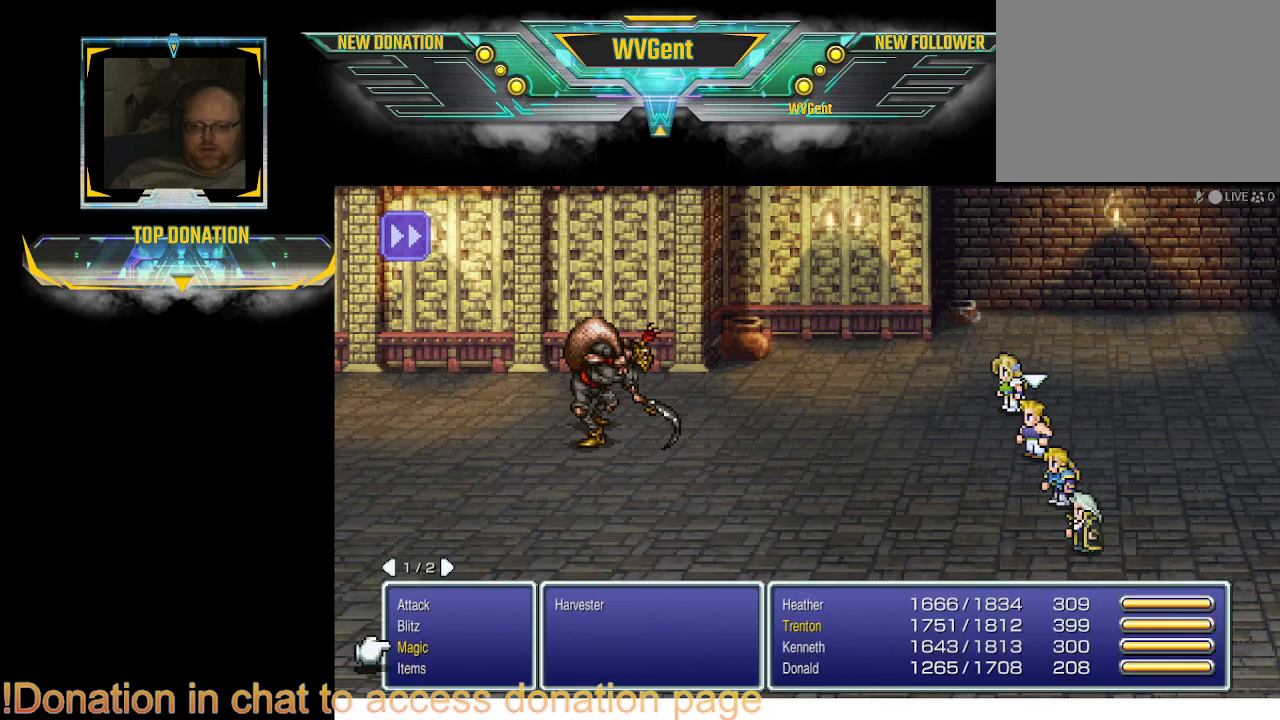
{"buttons": ["DPAD_UP"], "left_stick": "center", "right_stick": "center", "events": [[100, "CROSS", "down"], [167, "CROSS", "up"], [400, "DPAD_UP", "down"]]}
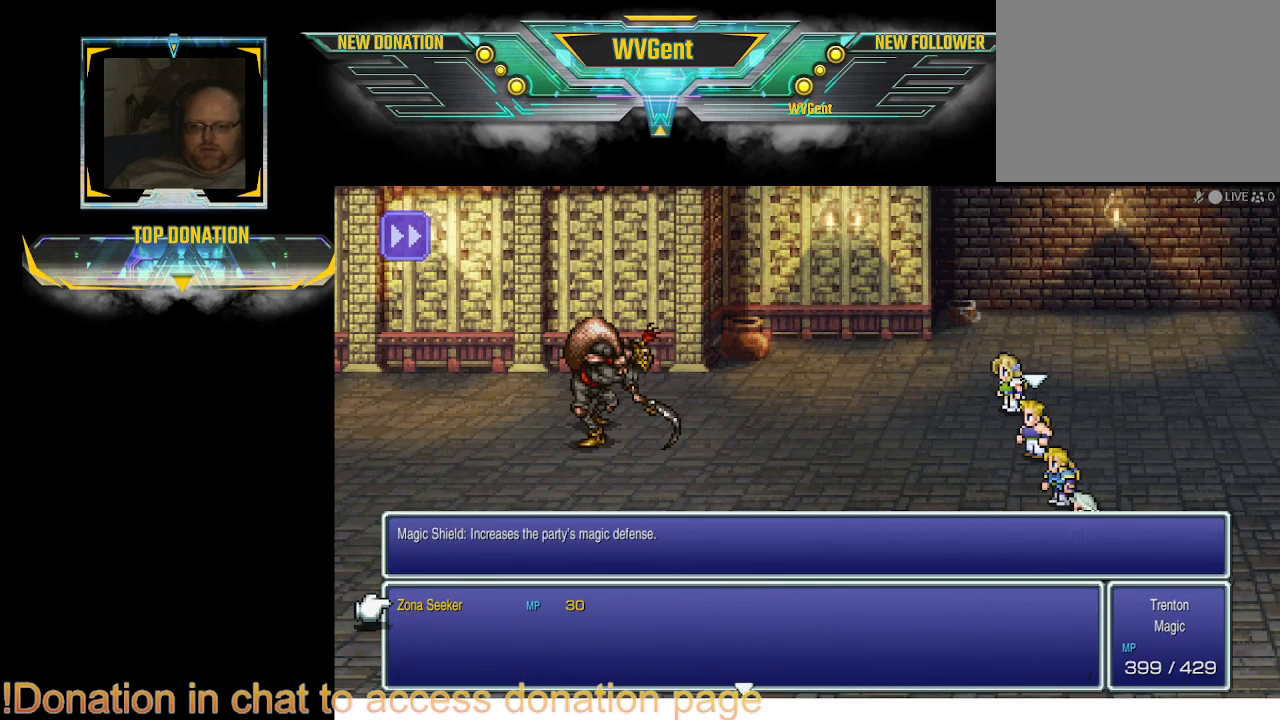
{"buttons": [], "left_stick": "center", "right_stick": "center", "events": [[67, "DPAD_UP", "up"]]}
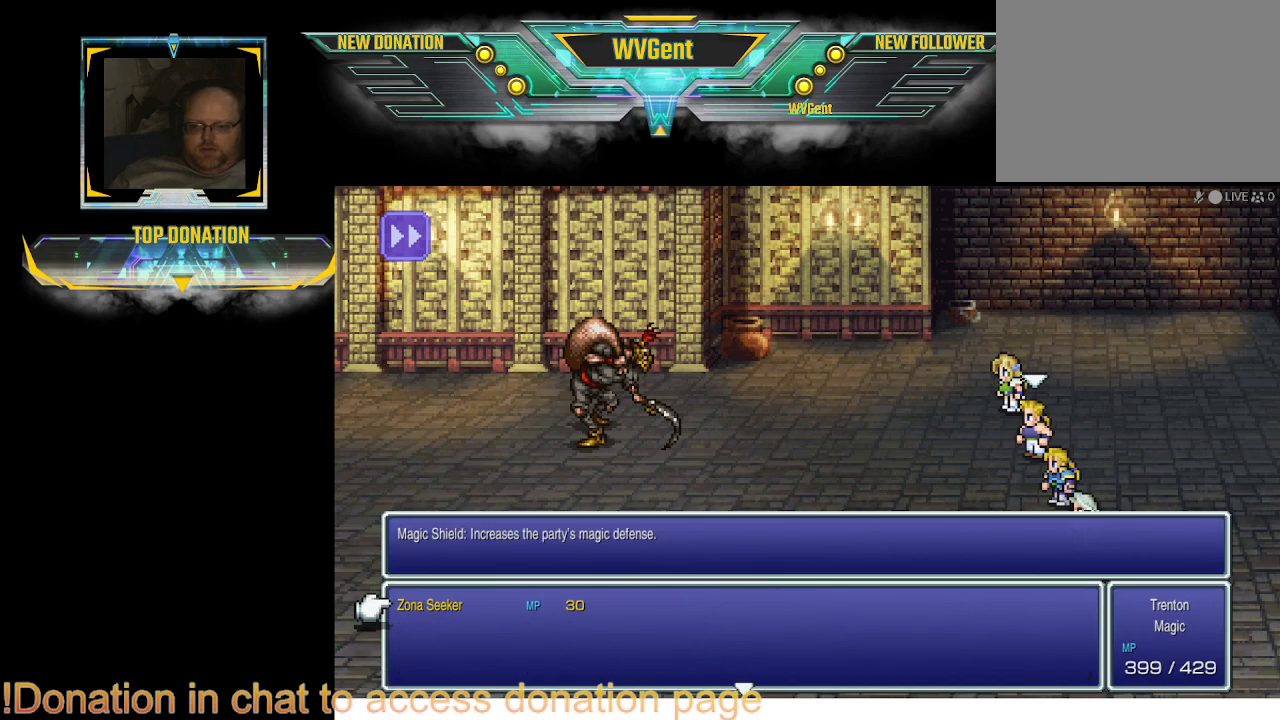
{"buttons": [], "left_stick": "center", "right_stick": "center", "events": [[233, "CROSS", "down"], [333, "CROSS", "up"]]}
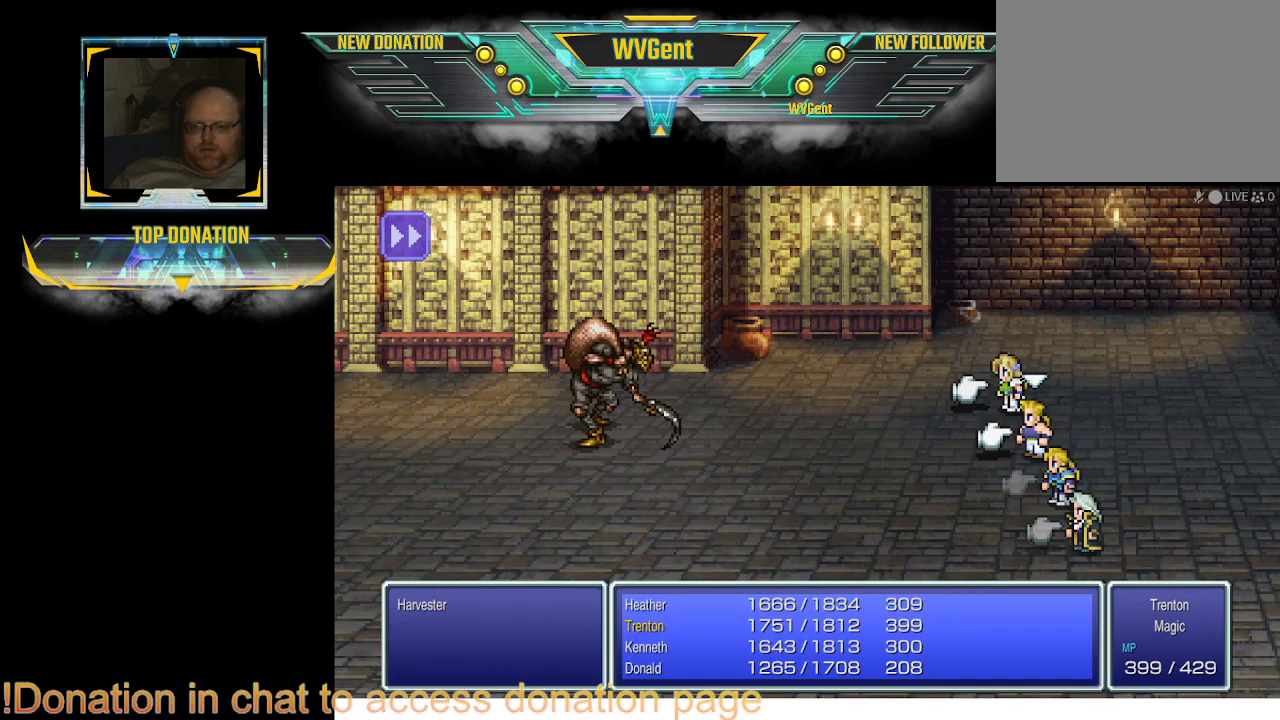
{"buttons": [], "left_stick": "center", "right_stick": "center", "events": [[367, "CROSS", "down"], [467, "CROSS", "up"]]}
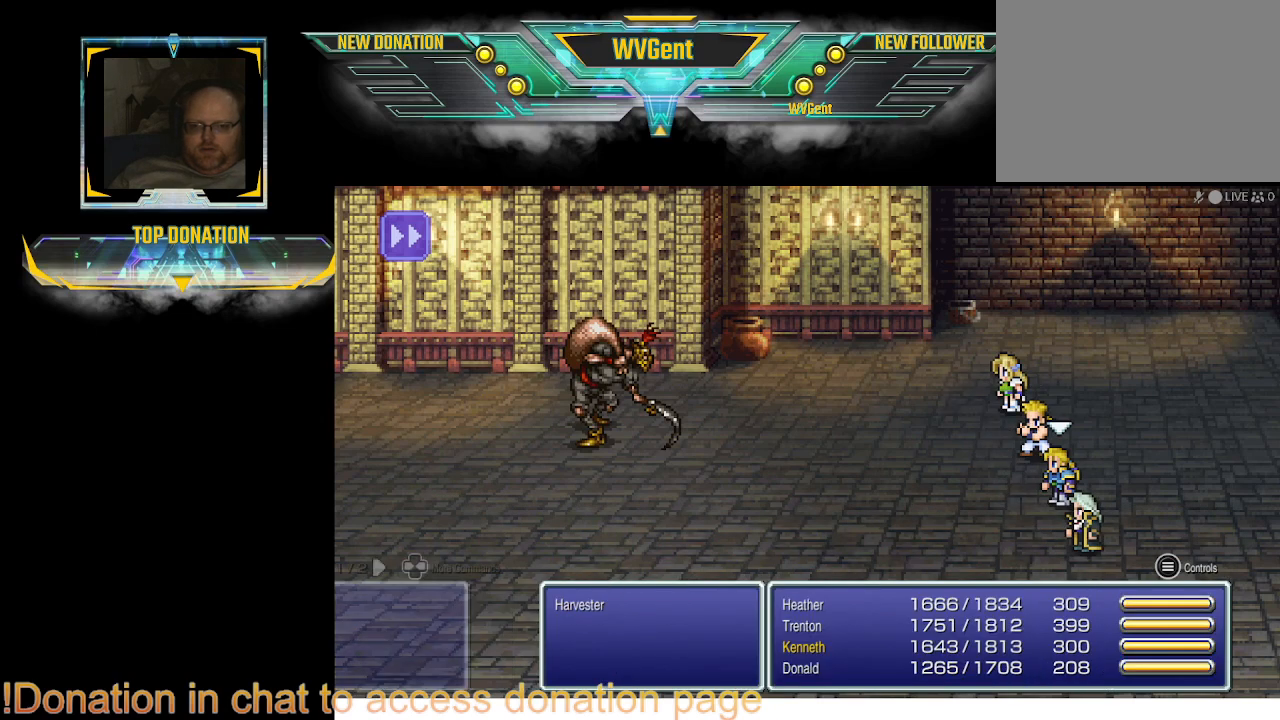
{"buttons": [], "left_stick": "center", "right_stick": "center", "events": []}
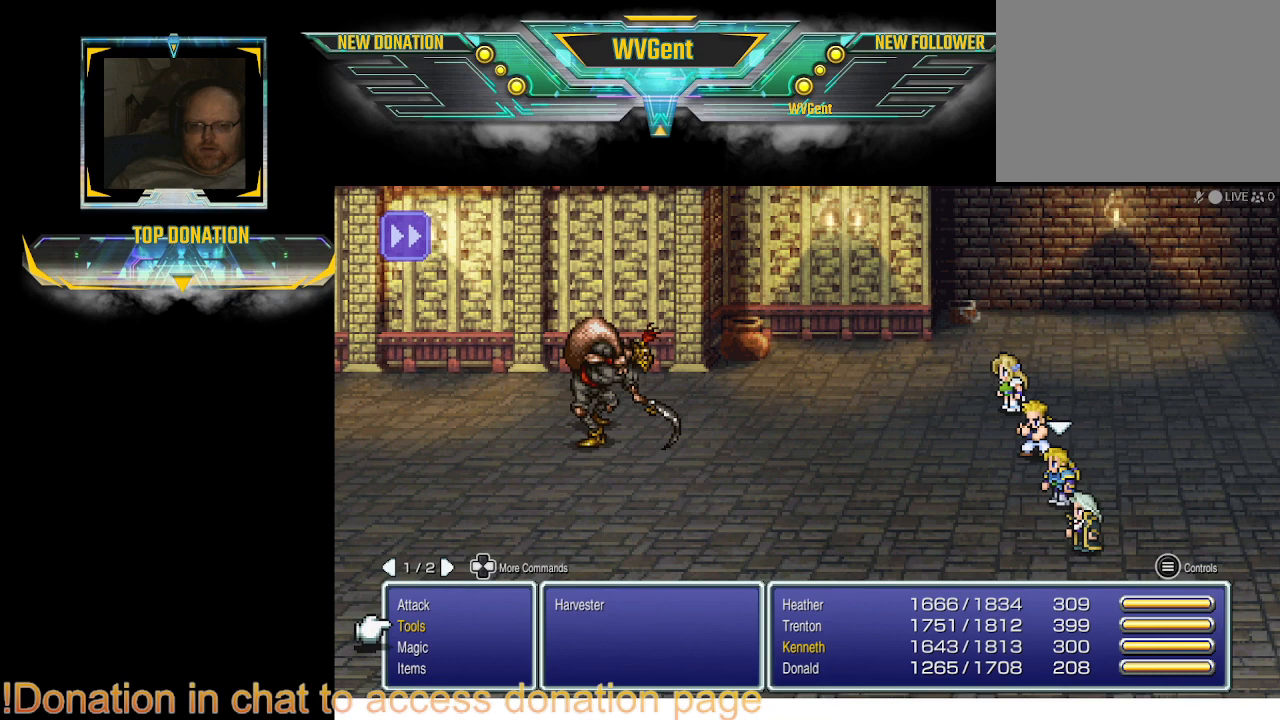
{"buttons": [], "left_stick": "center", "right_stick": "center", "events": []}
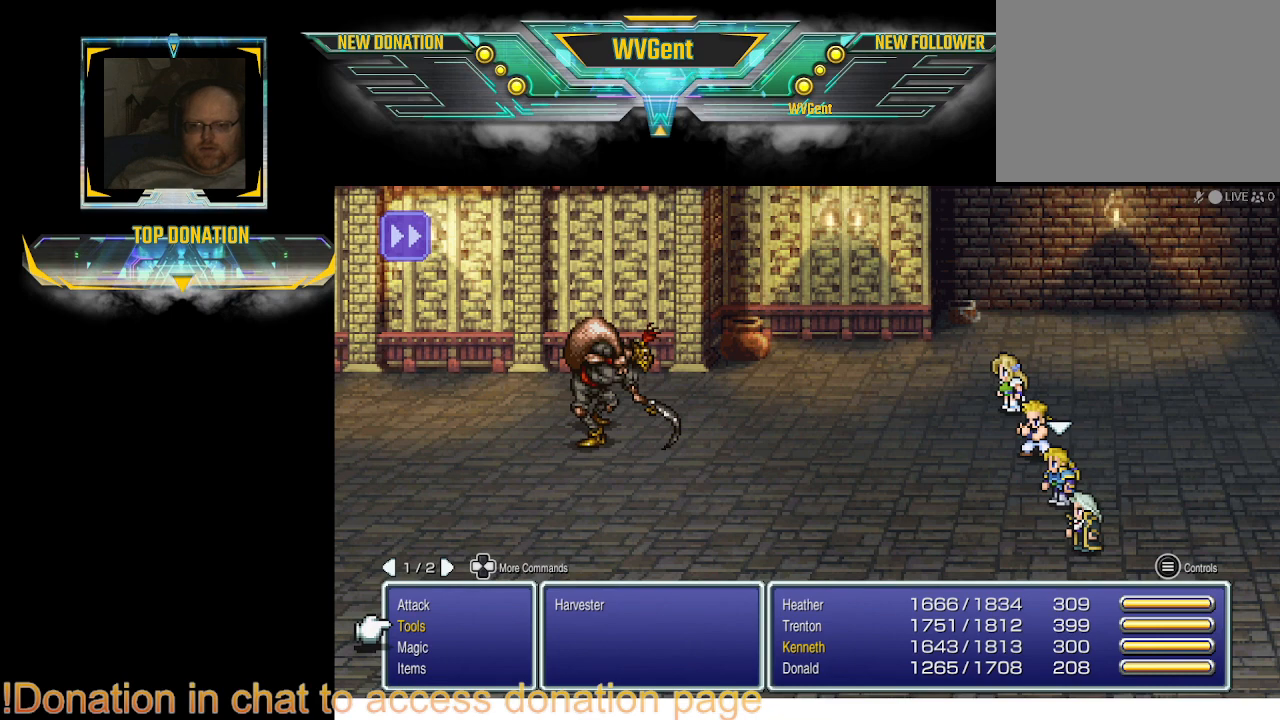
{"buttons": [], "left_stick": "center", "right_stick": "center", "events": [[300, "CROSS", "down"], [333, "CROSS", "up"]]}
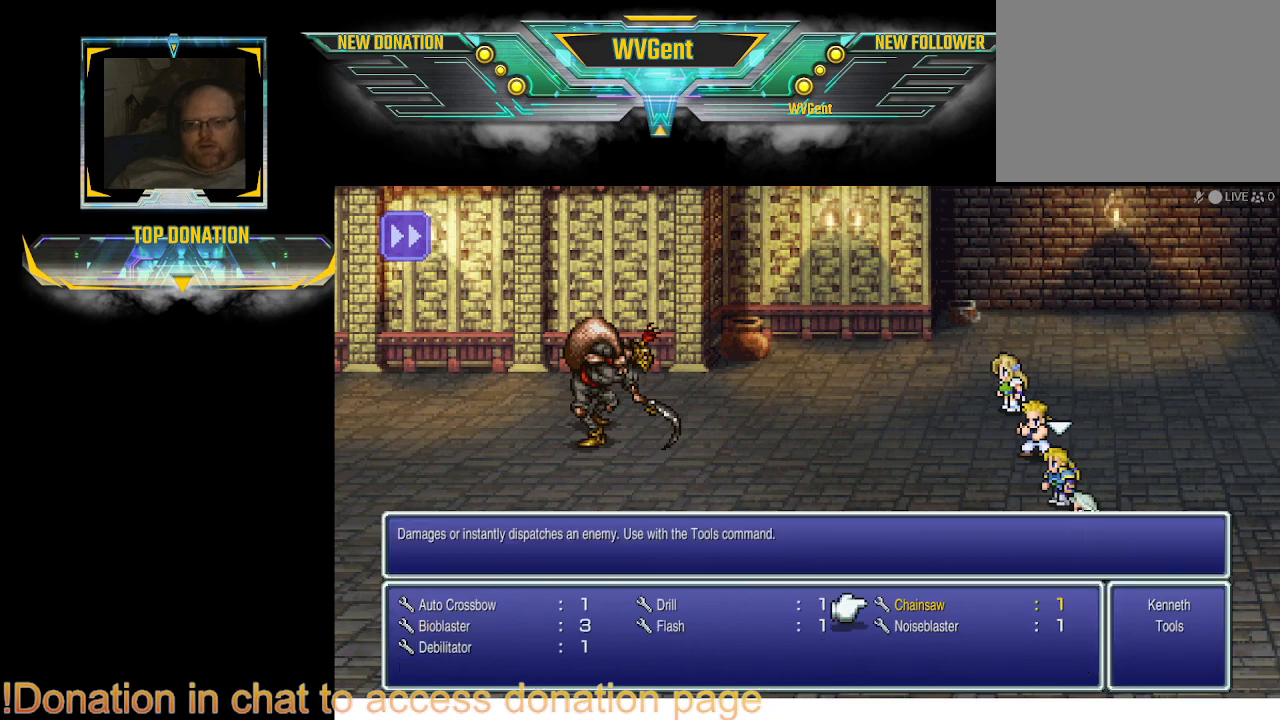
{"buttons": [], "left_stick": "center", "right_stick": "center", "events": []}
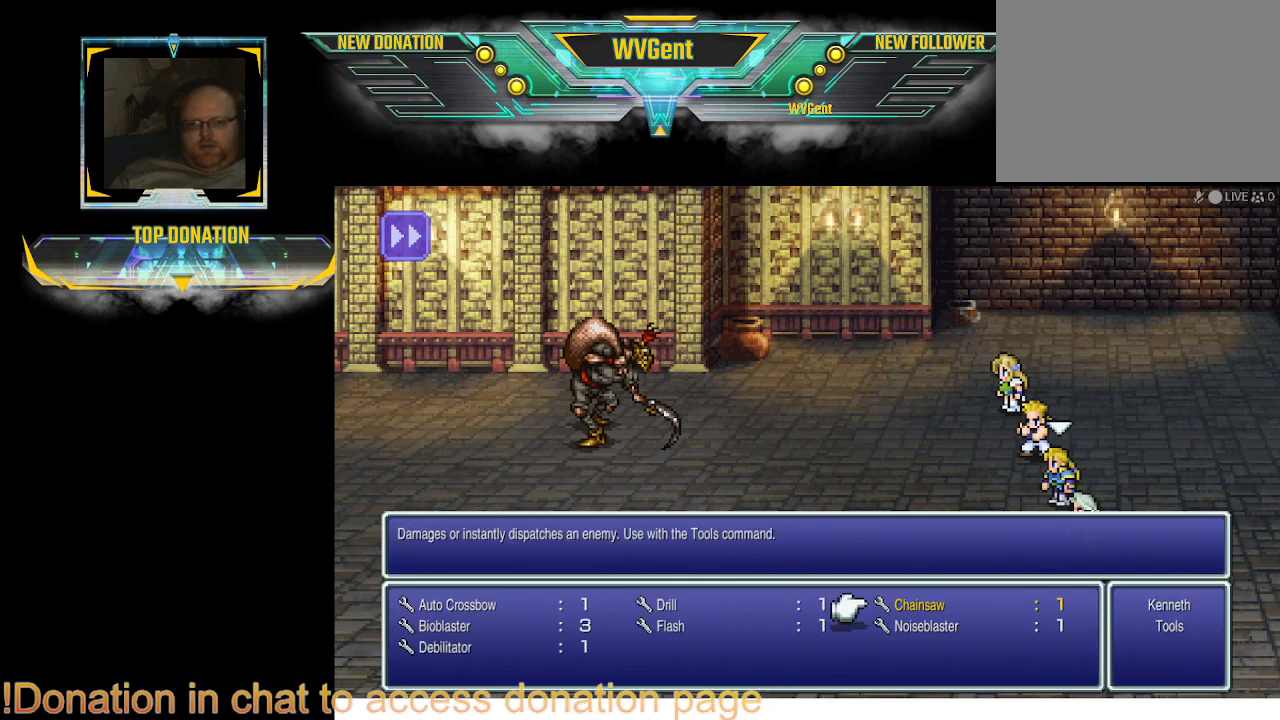
{"buttons": [], "left_stick": "center", "right_stick": "center", "events": [[200, "CROSS", "down"], [267, "CROSS", "up"]]}
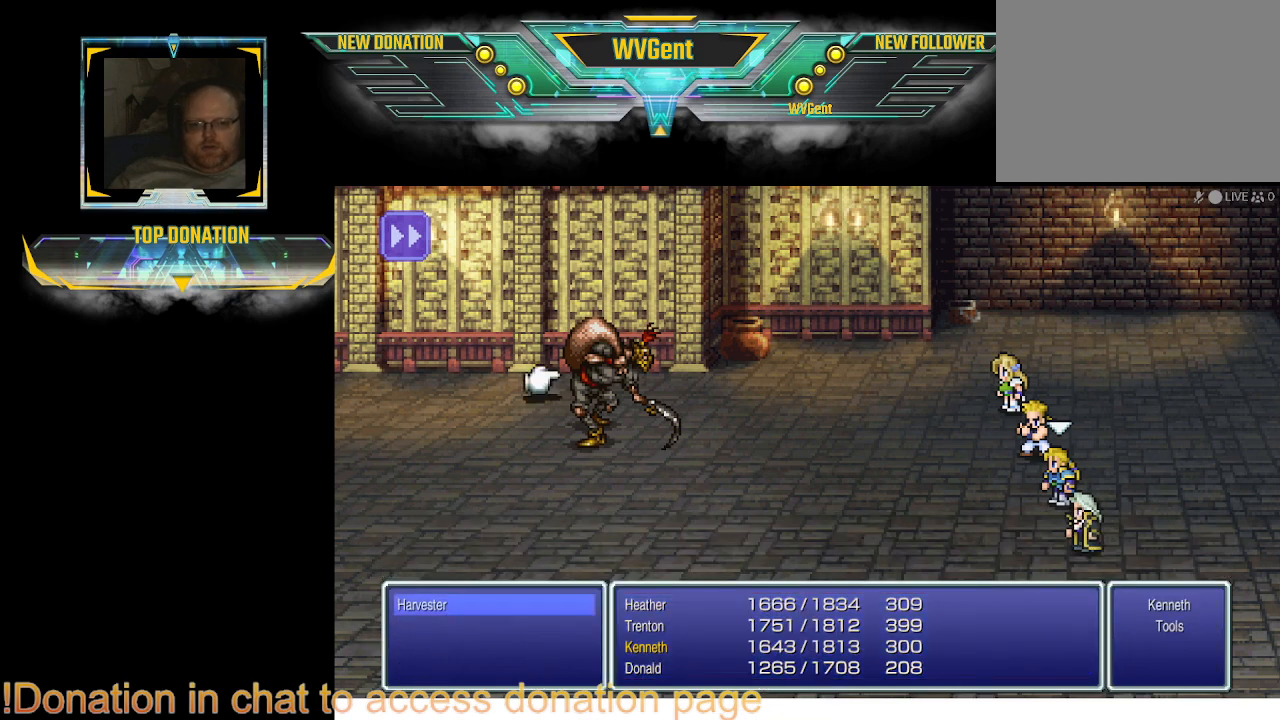
{"buttons": [], "left_stick": "center", "right_stick": "center", "events": [[133, "CROSS", "down"], [233, "CROSS", "up"]]}